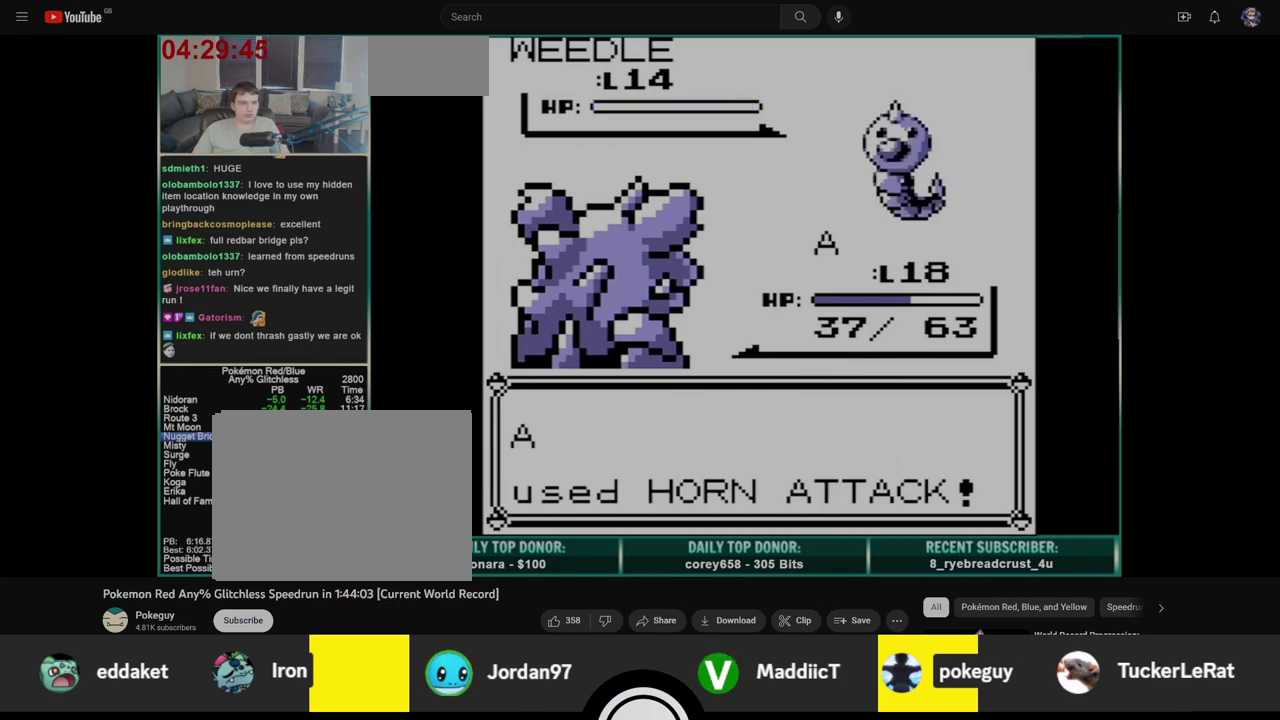
Gameplay with a controller (Nintendo layout); each line is a JSON object with the inputs held at the frame after it. "events" lists button and stick changes between this image and that frame as [ms after this image, input, new state], when the widget could be followed in between. Not read: L3 R3.
{"buttons": ["B"], "events": []}
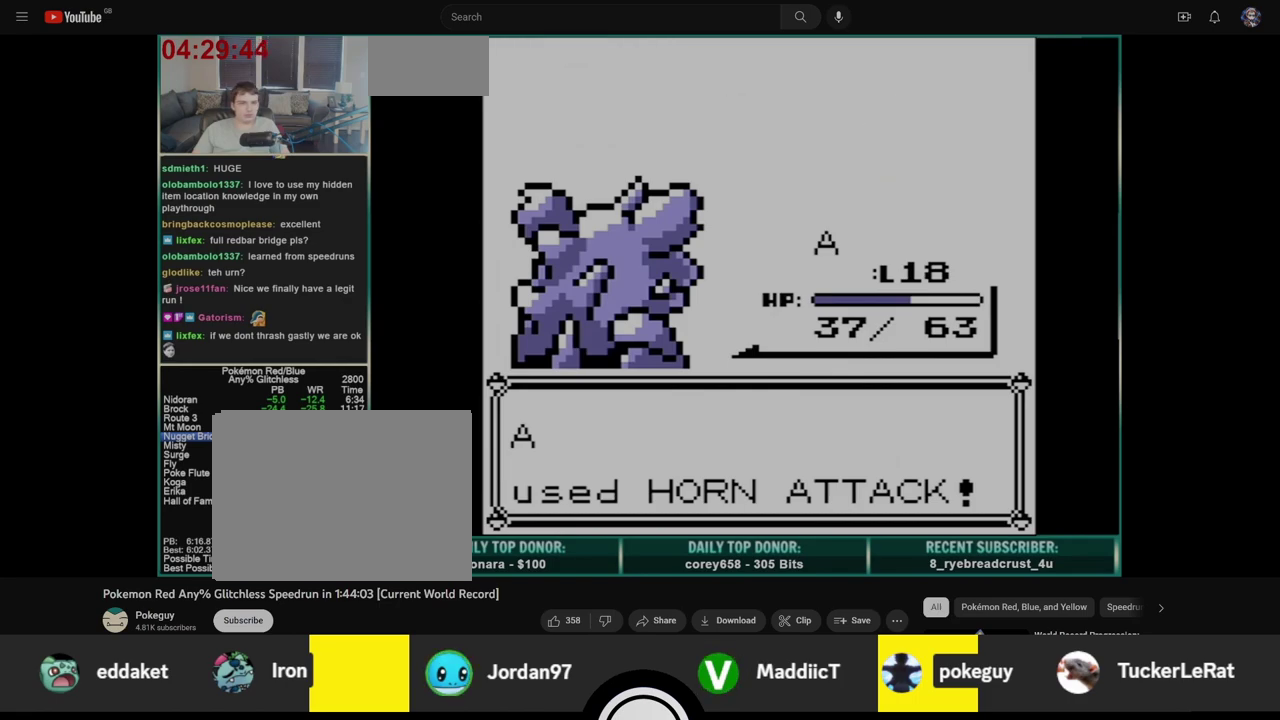
{"buttons": ["B"], "events": []}
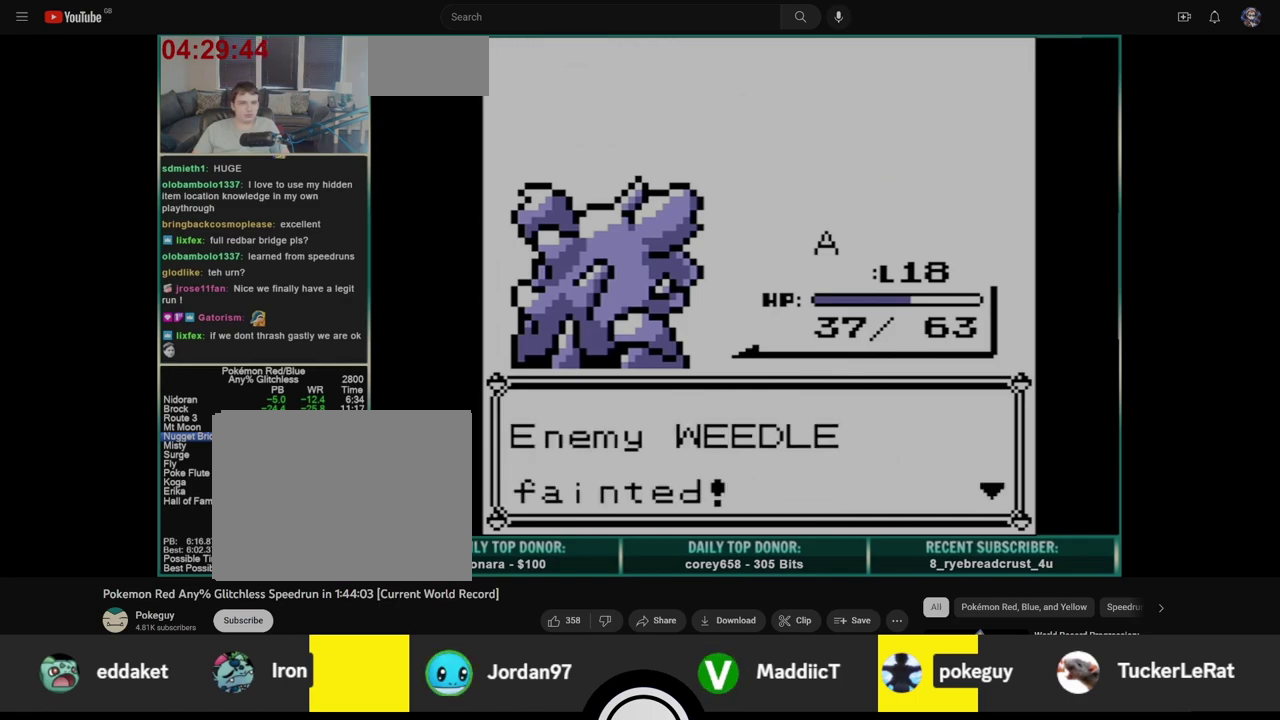
{"buttons": [], "events": [[133, "B", "up"], [150, "A", "down"], [233, "A", "up"]]}
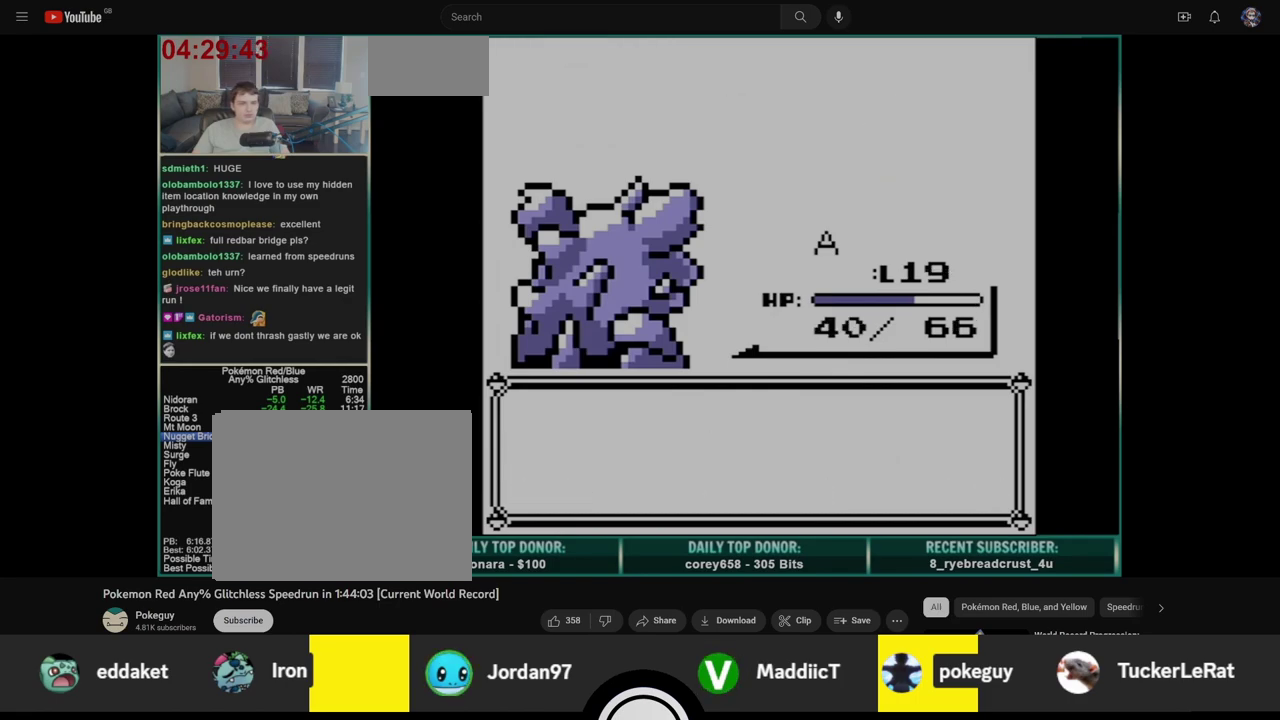
{"buttons": ["B"], "events": [[450, "B", "down"]]}
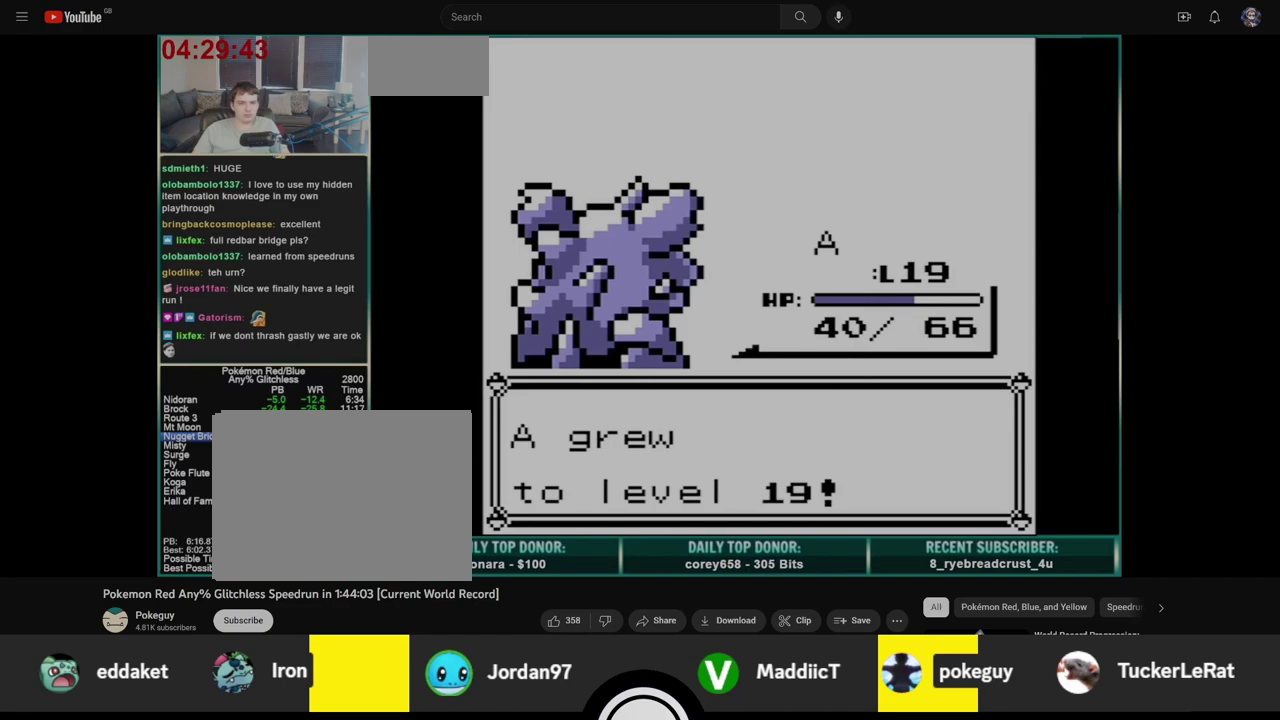
{"buttons": ["B"], "events": []}
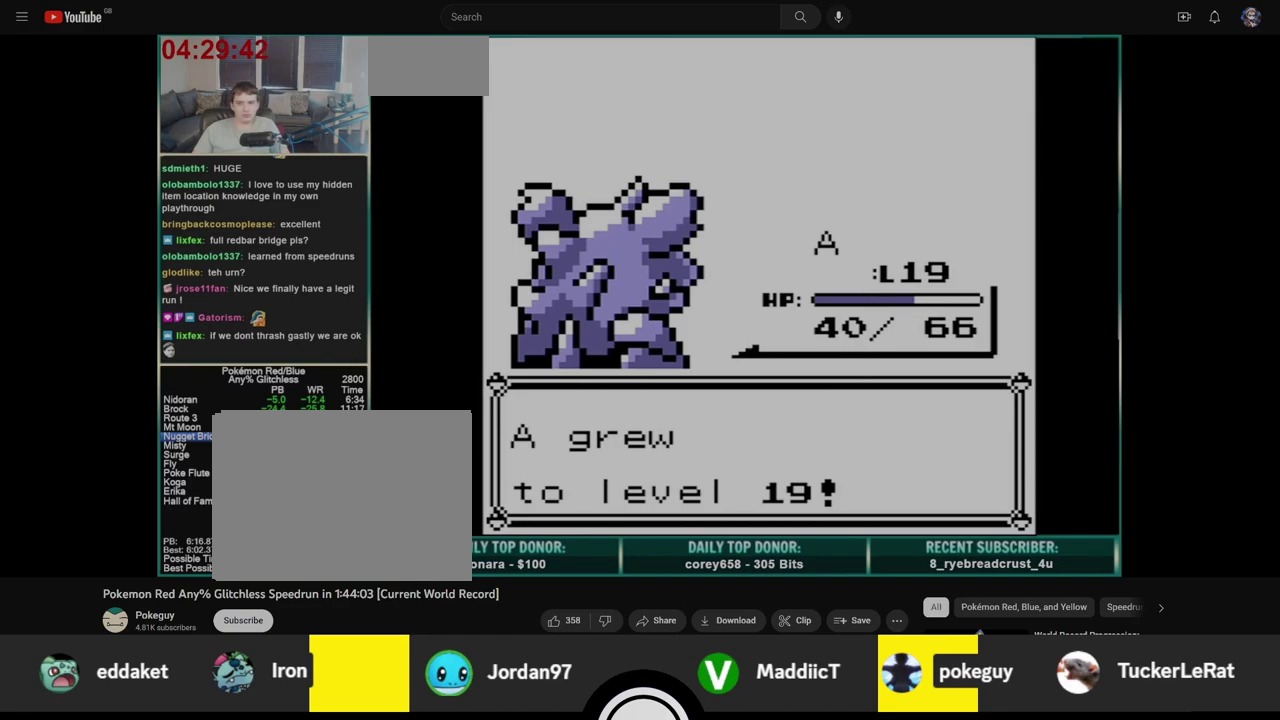
{"buttons": ["B"], "events": []}
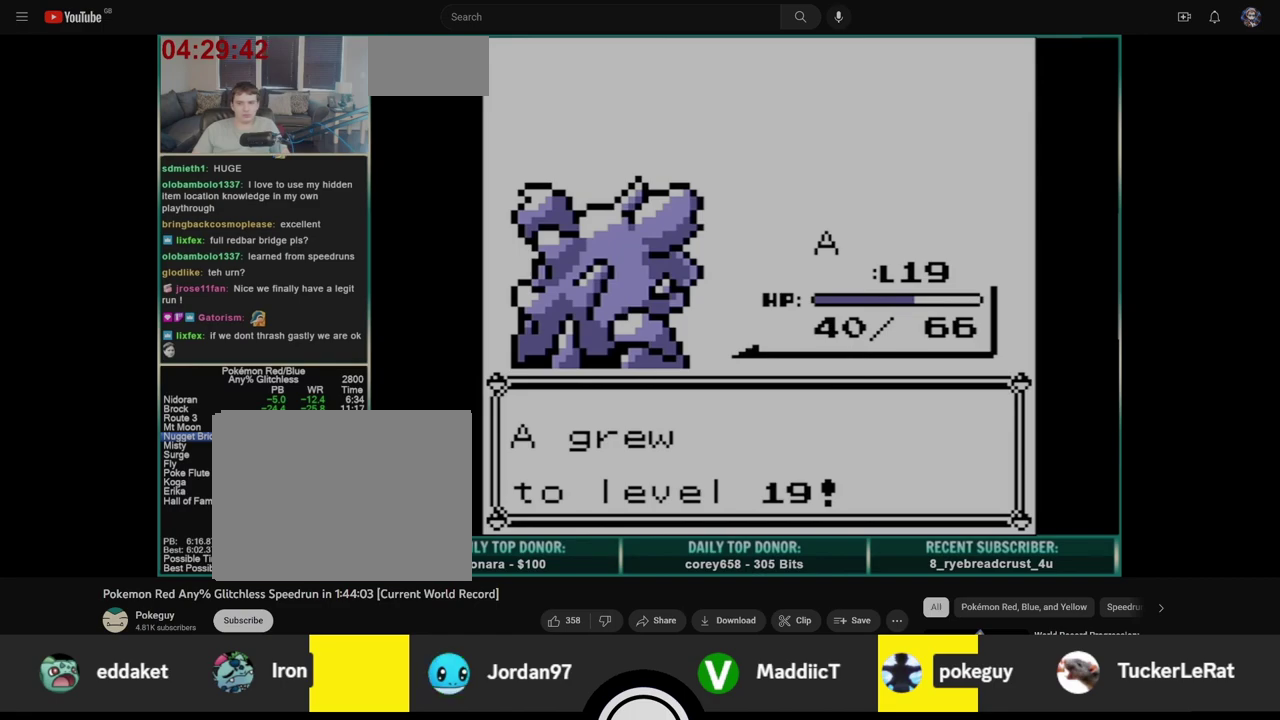
{"buttons": ["B"], "events": []}
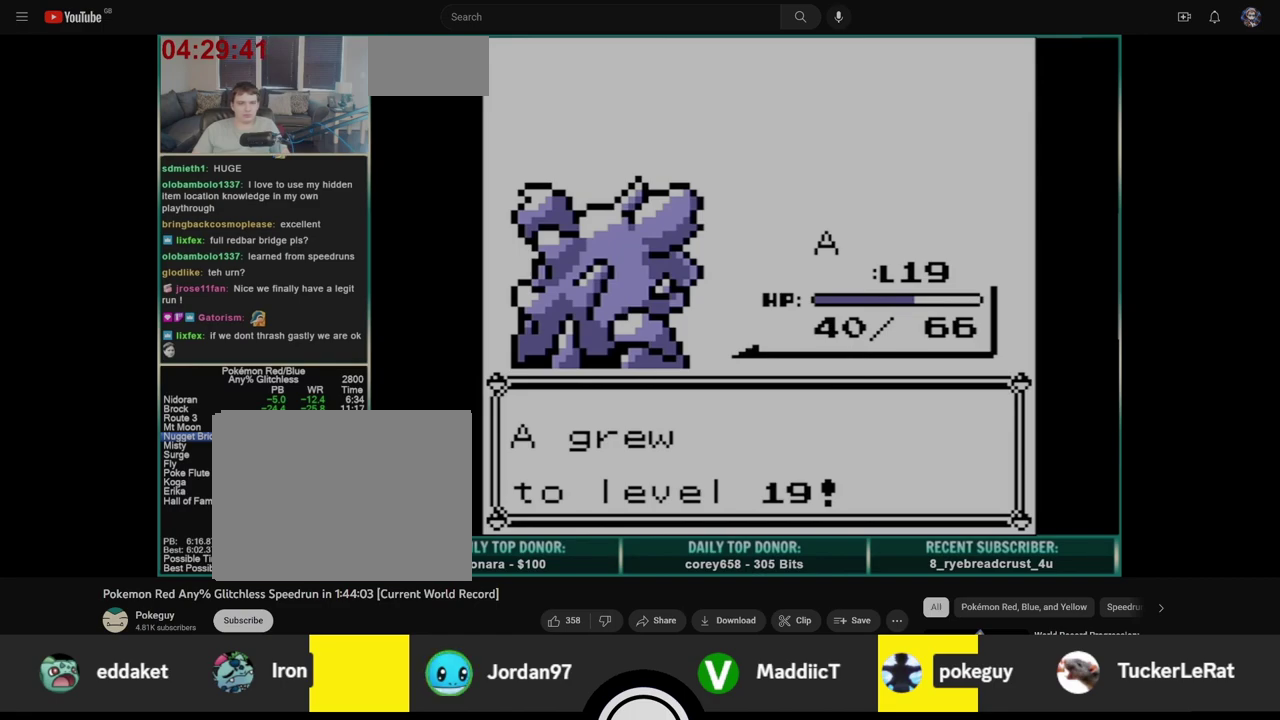
{"buttons": ["A"], "events": [[417, "A", "down"], [417, "B", "up"]]}
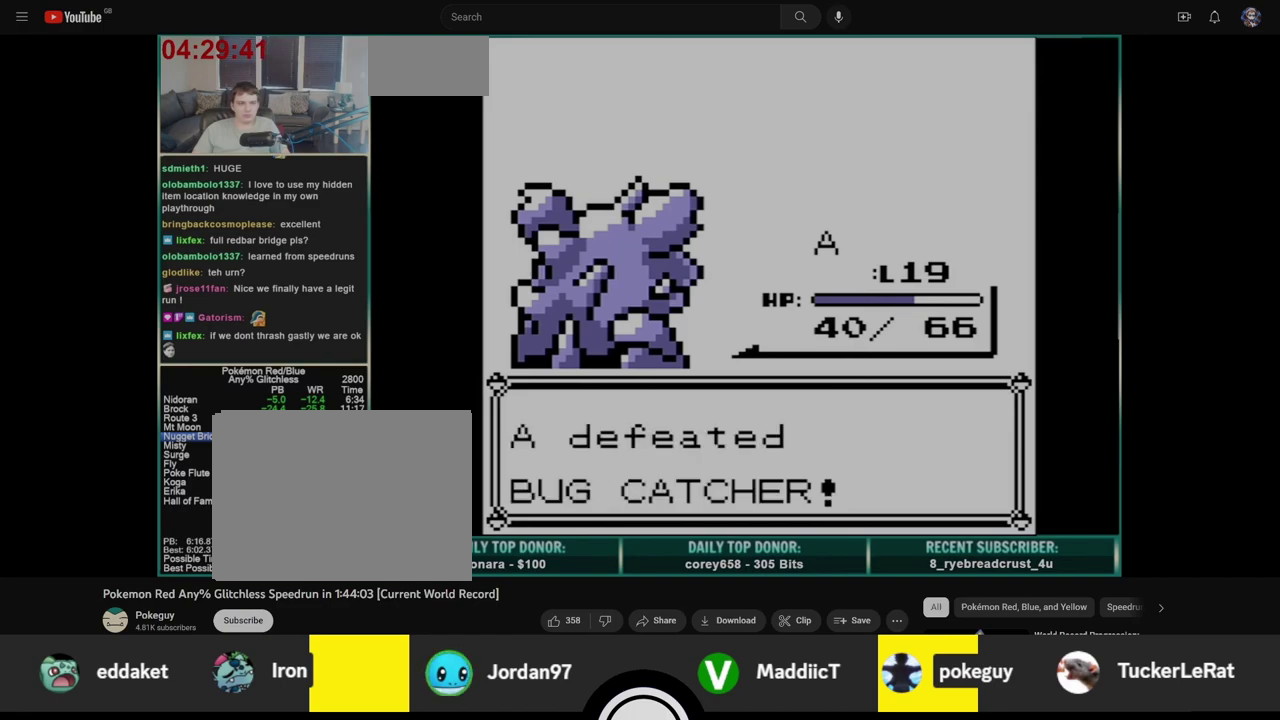
{"buttons": [], "events": [[100, "A", "up"]]}
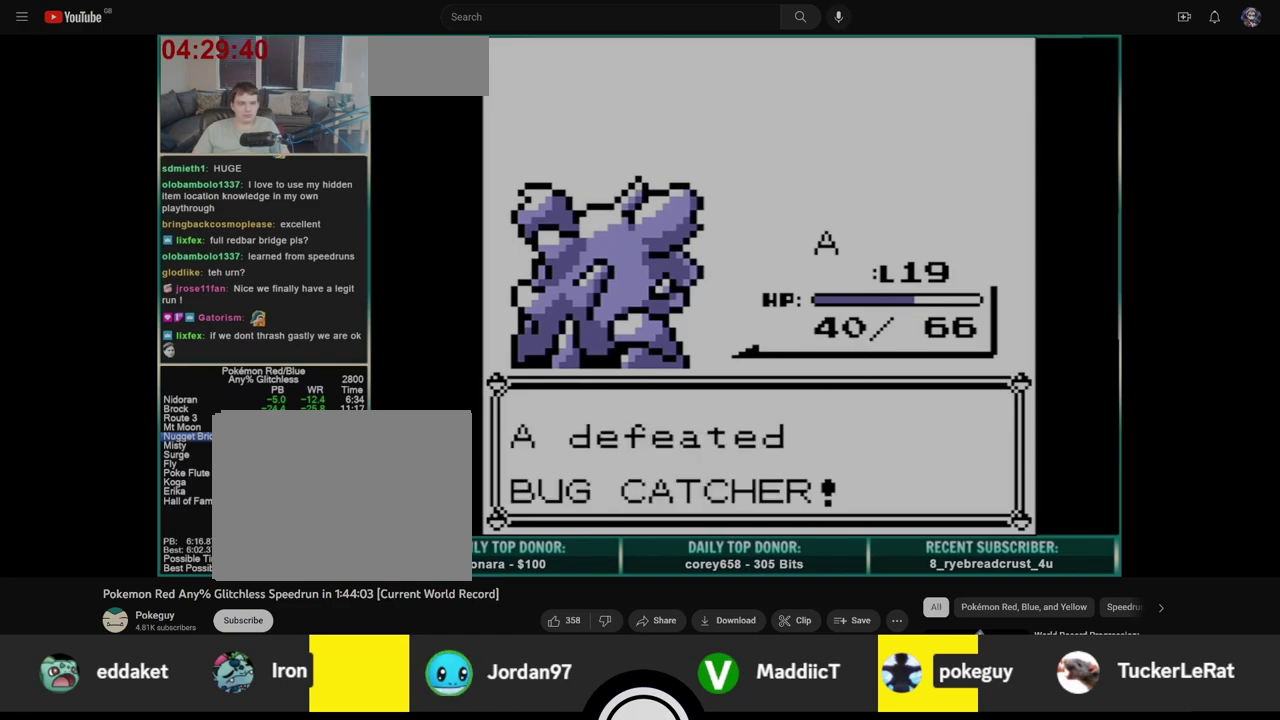
{"buttons": ["B"], "events": [[17, "B", "down"]]}
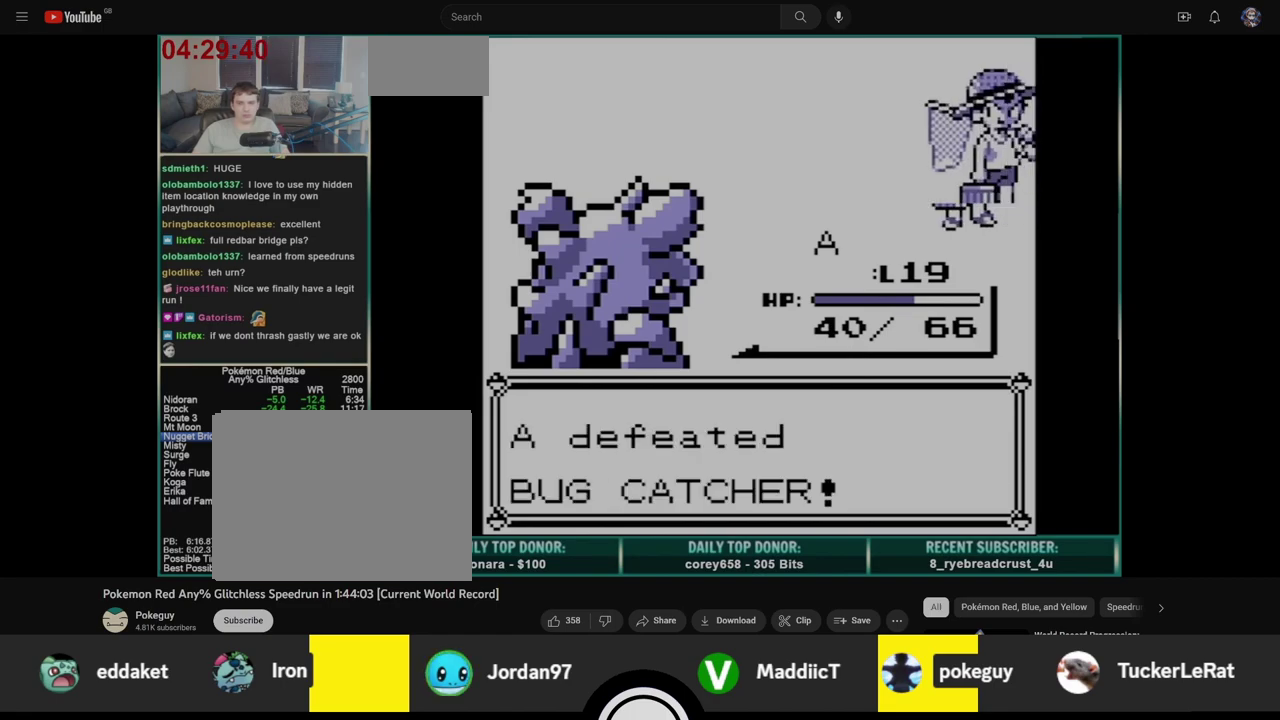
{"buttons": ["B"], "events": []}
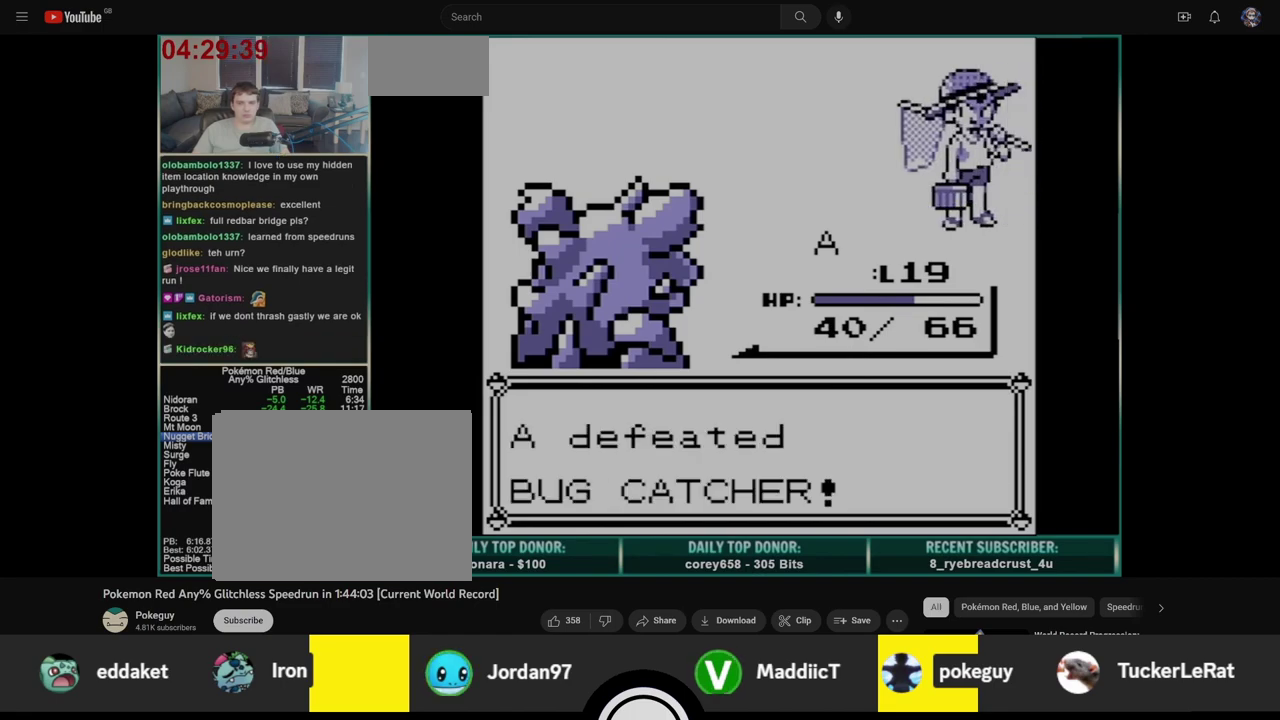
{"buttons": ["A"], "events": [[450, "A", "down"], [450, "B", "up"]]}
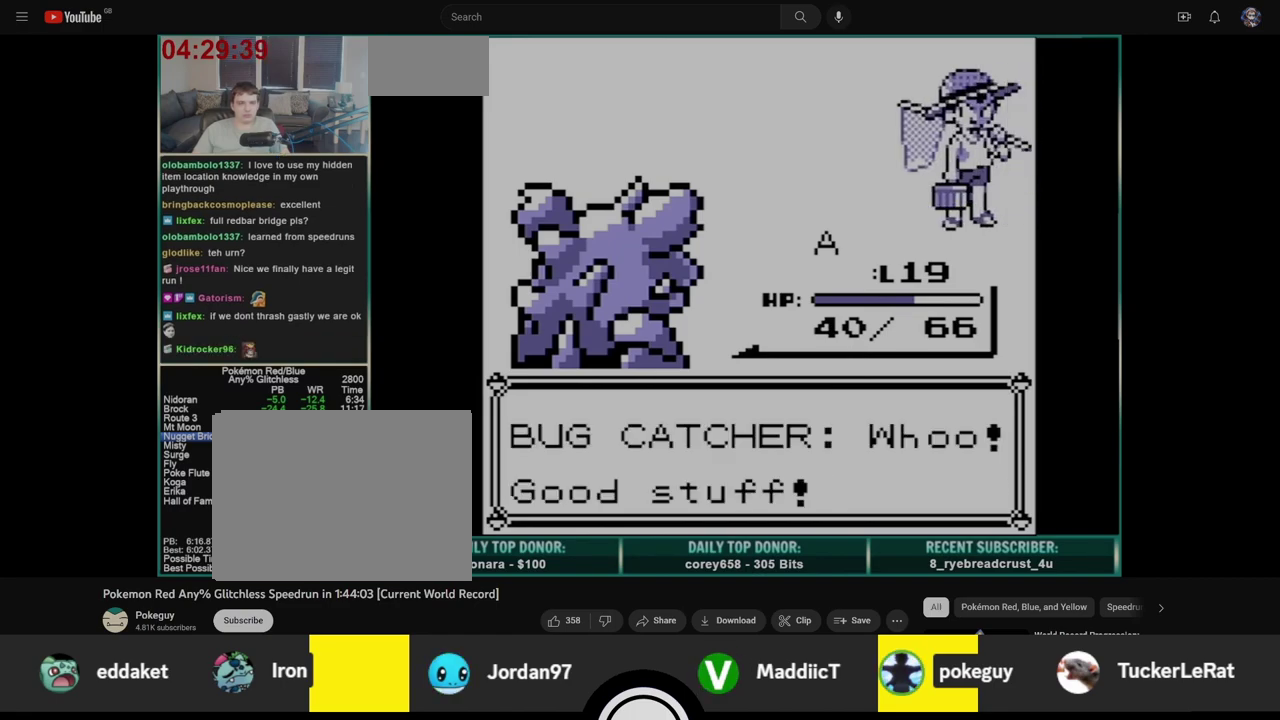
{"buttons": ["DPAD_LEFT"], "events": [[267, "DPAD_LEFT", "down"], [317, "A", "up"]]}
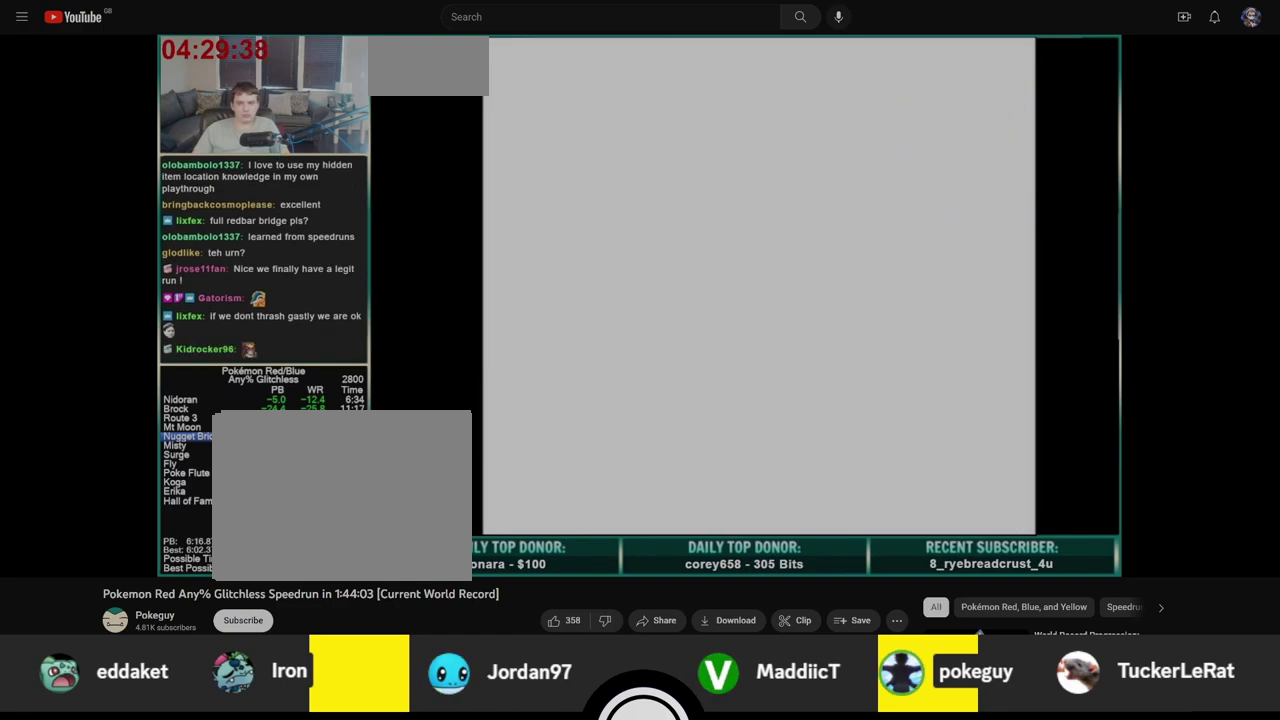
{"buttons": ["DPAD_LEFT"], "events": []}
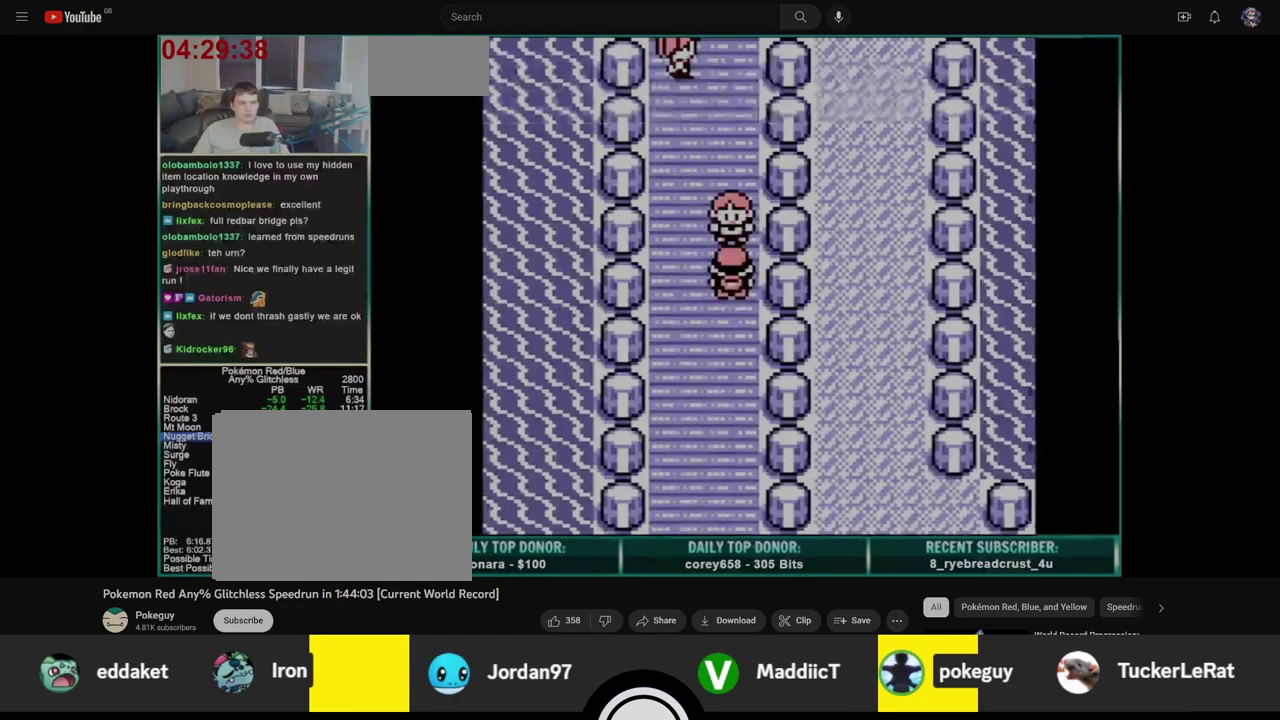
{"buttons": ["DPAD_UP"], "events": [[83, "DPAD_LEFT", "up"], [83, "DPAD_UP", "down"]]}
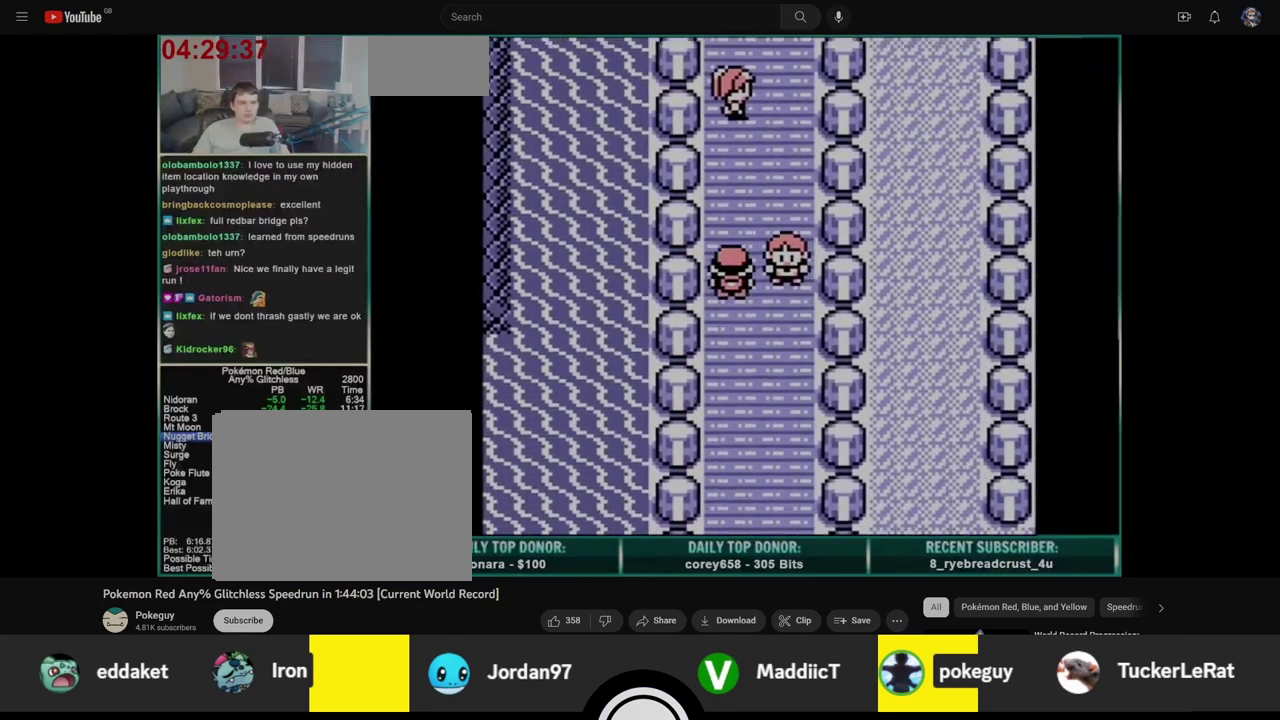
{"buttons": ["A"], "events": [[433, "A", "down"], [450, "DPAD_UP", "up"]]}
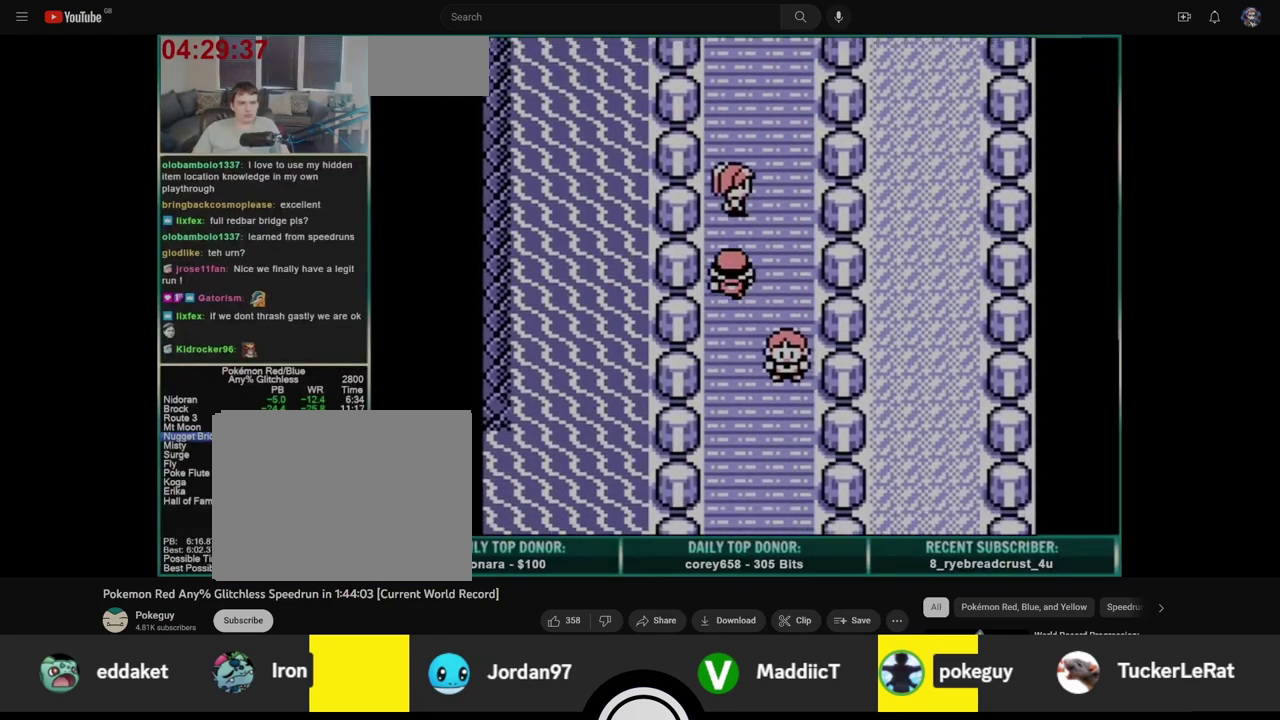
{"buttons": ["B"], "events": [[183, "A", "up"], [217, "B", "down"]]}
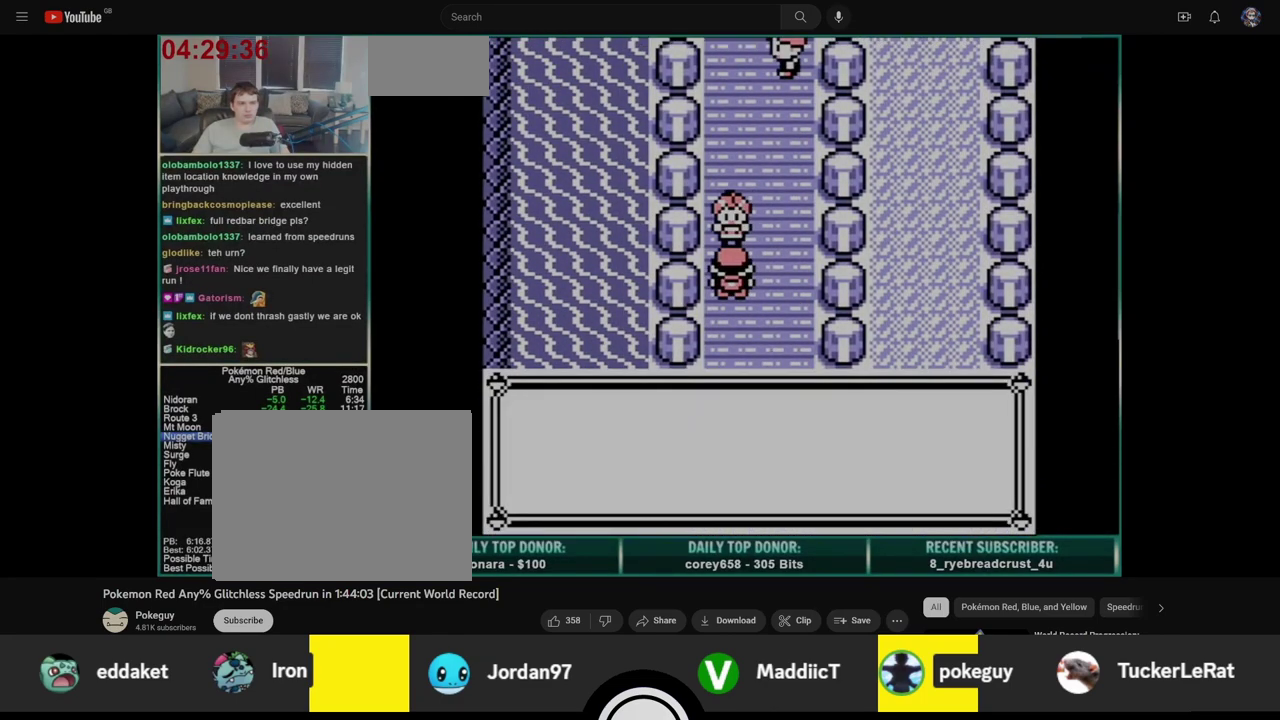
{"buttons": [], "events": [[67, "B", "up"]]}